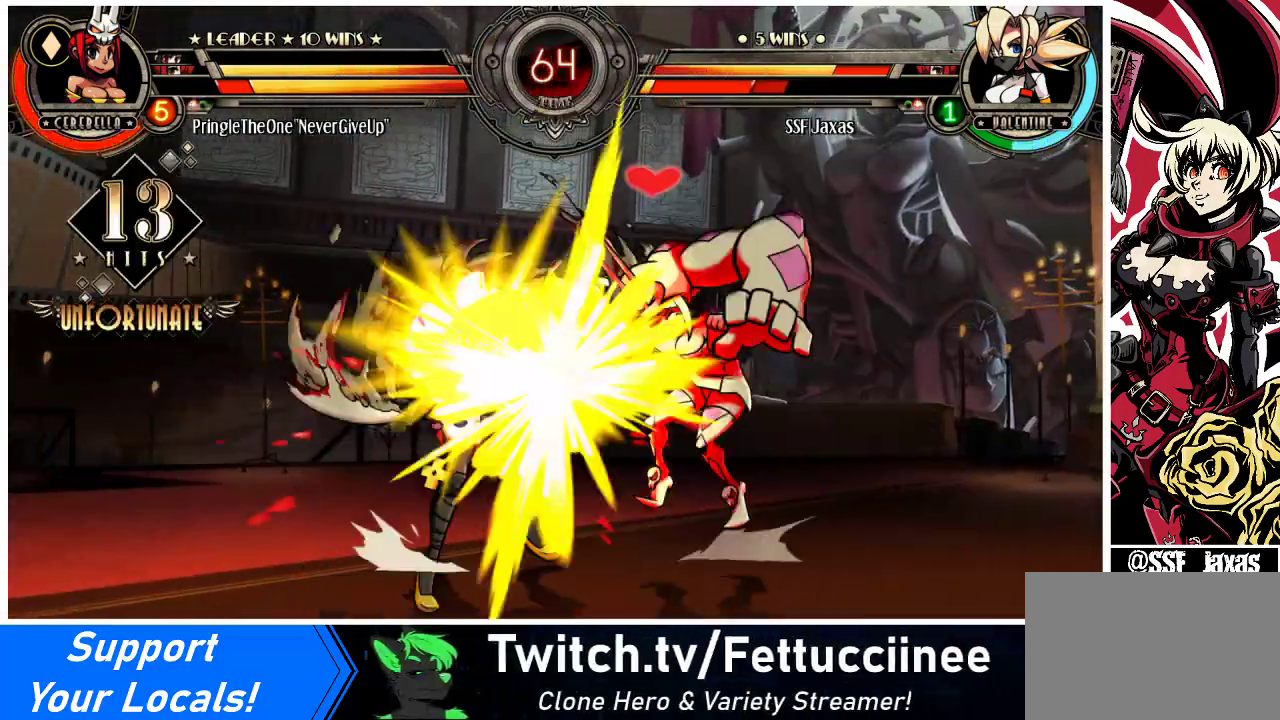
Gameplay with a controller (arcade stick); each line is a JSON object with the inputs held at the frame after it. "events" lists button and stick changes between this image and that frame as [ms after this image, input, new state], when the widget could be followed in between. Not read: L3 R3.
{"buttons": ["DPAD_LEFT"], "events": []}
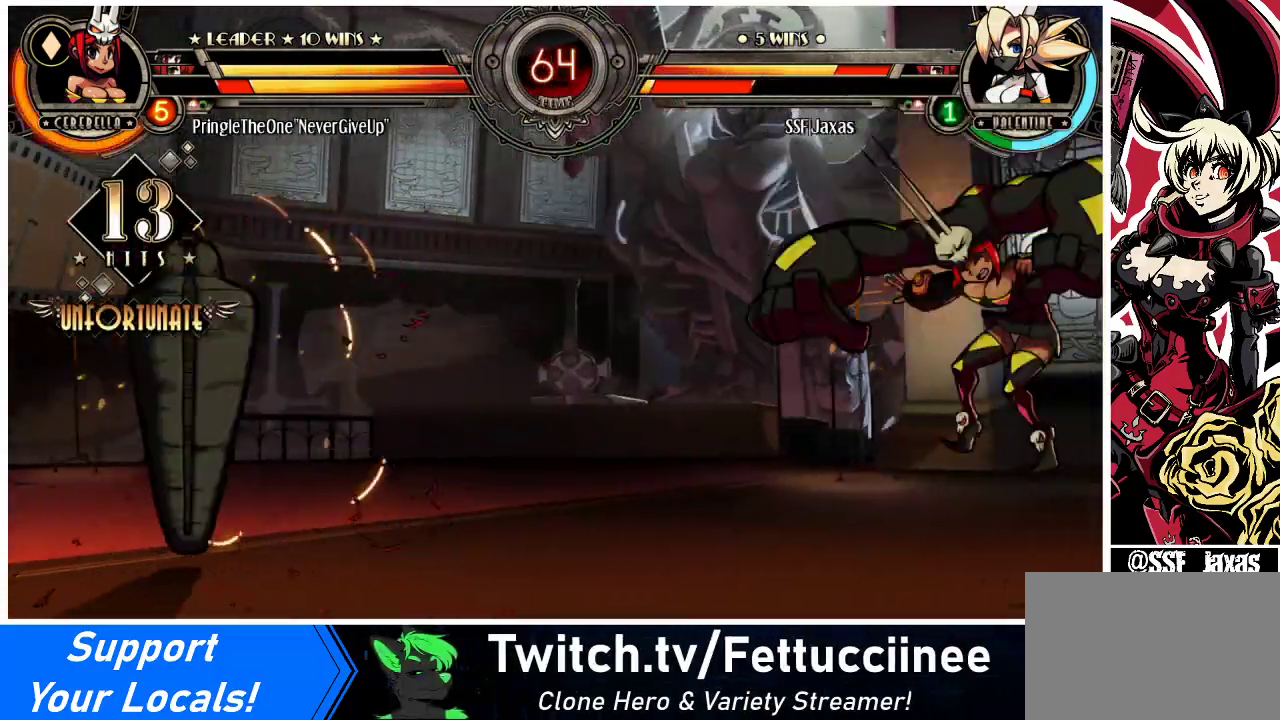
{"buttons": ["DPAD_RIGHT"], "events": [[267, "DPAD_LEFT", "up"], [267, "DPAD_RIGHT", "down"]]}
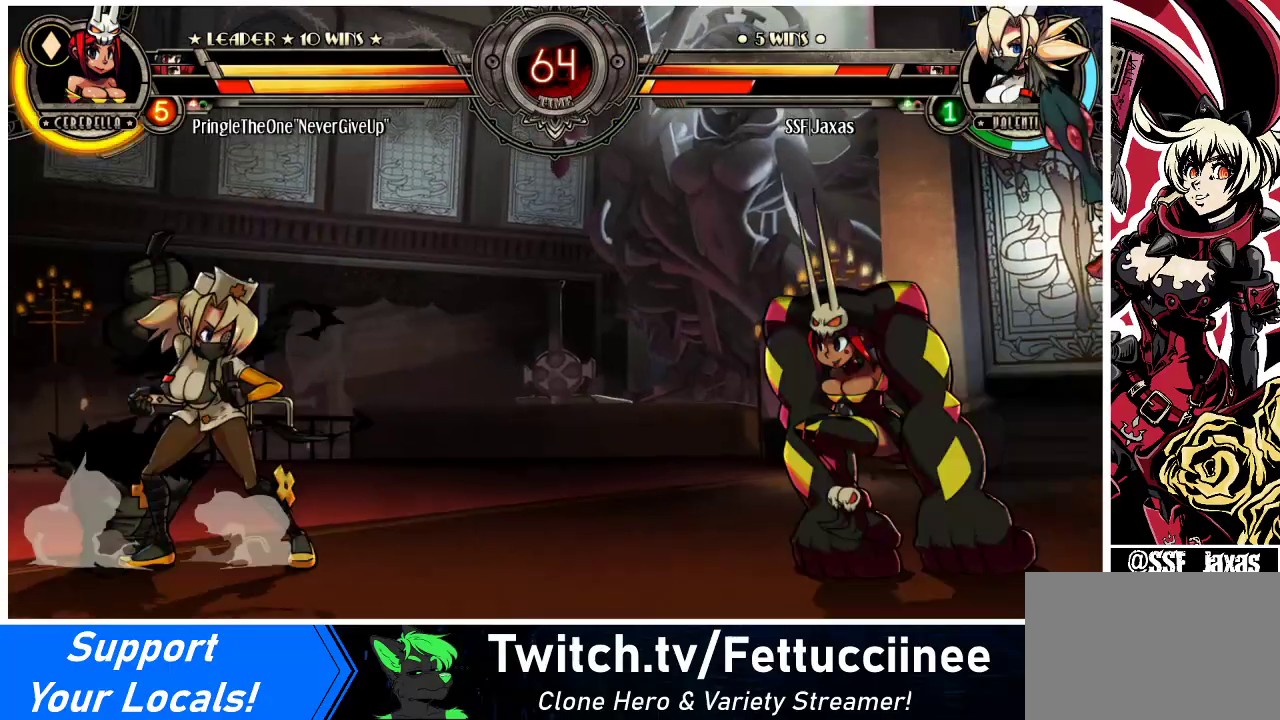
{"buttons": ["DPAD_LEFT"], "events": [[100, "DPAD_LEFT", "down"], [100, "DPAD_RIGHT", "up"], [167, "DPAD_UP", "down"], [300, "DPAD_UP", "up"]]}
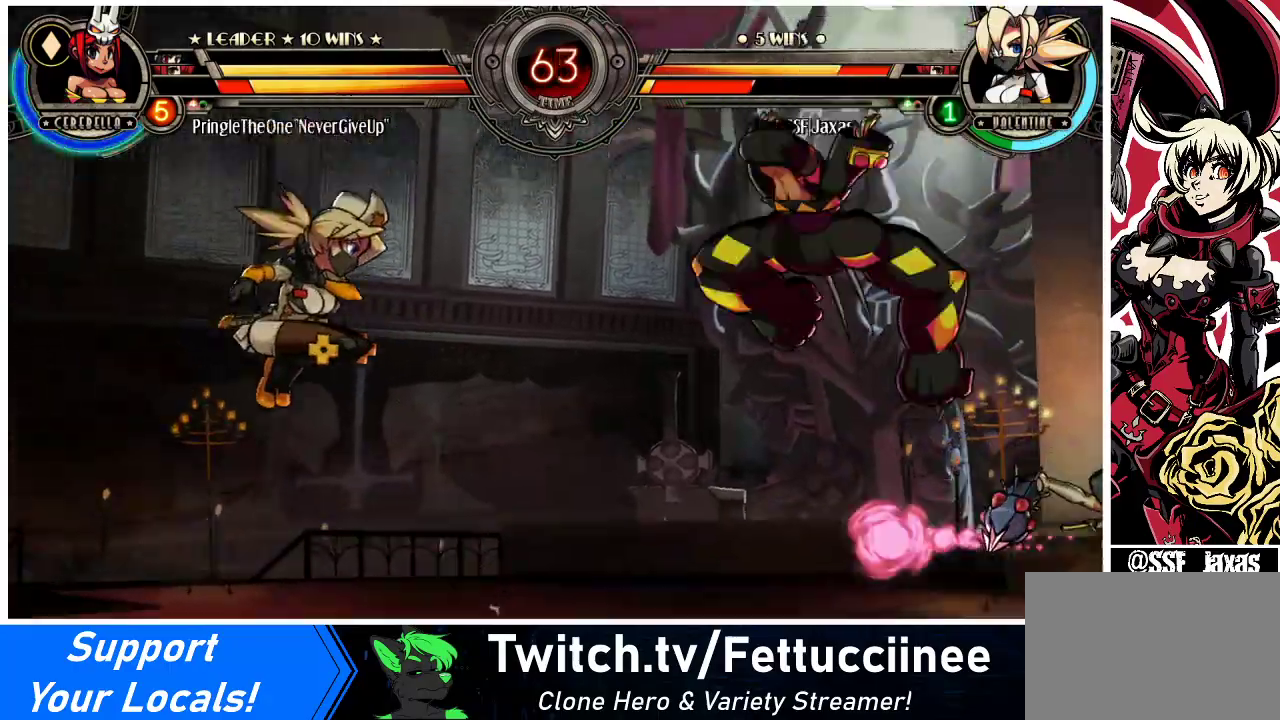
{"buttons": ["DPAD_DOWN", "DPAD_RIGHT"], "events": [[100, "DPAD_UP", "down"], [300, "DPAD_UP", "up"], [400, "DPAD_LEFT", "up"], [433, "DPAD_DOWN", "down"], [467, "DPAD_RIGHT", "down"]]}
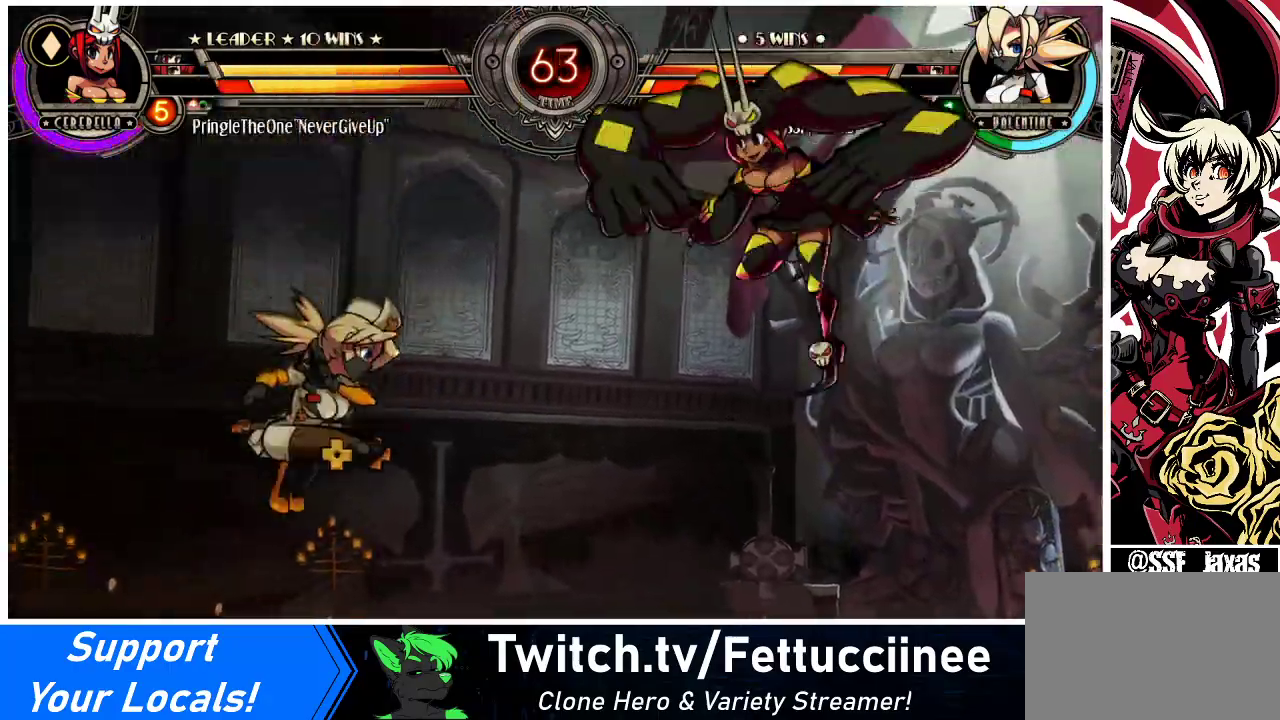
{"buttons": ["DPAD_LEFT"], "events": [[33, "DPAD_DOWN", "up"], [33, "R1", "down"], [100, "DPAD_LEFT", "down"], [100, "DPAD_RIGHT", "up"], [100, "R1", "up"]]}
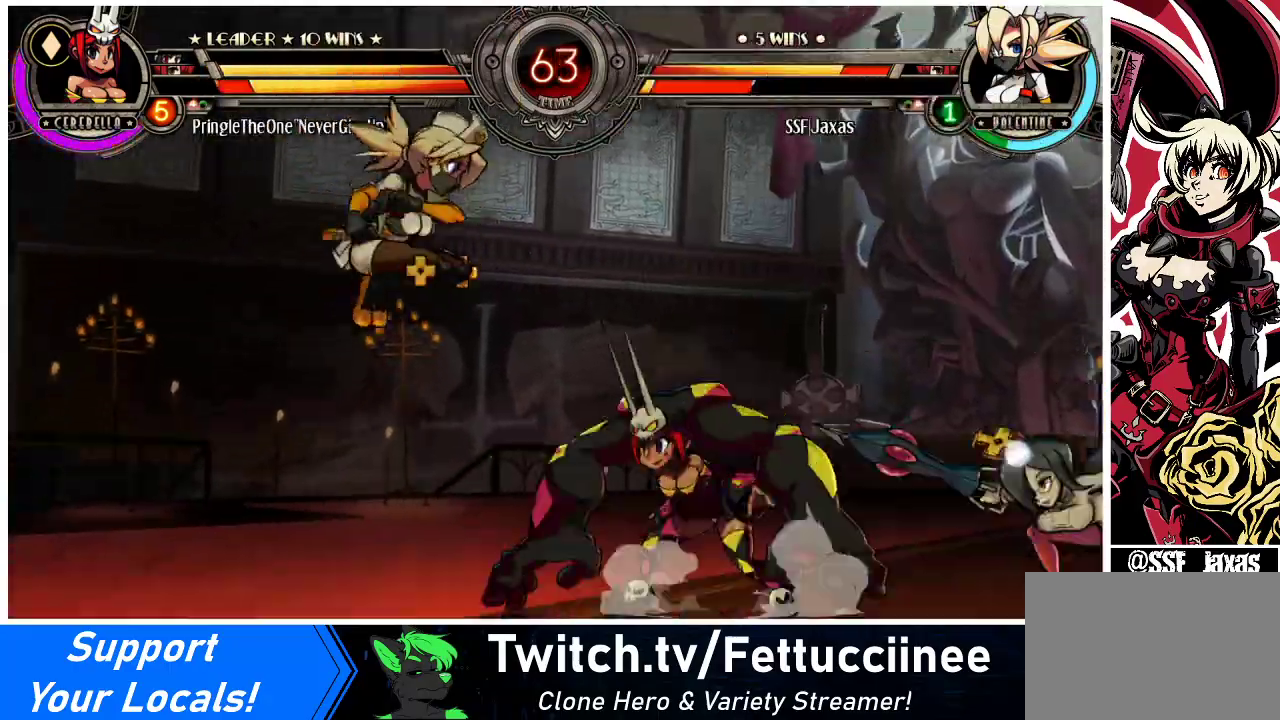
{"buttons": ["DPAD_LEFT"], "events": [[367, "CIRCLE", "down"], [367, "DPAD_LEFT", "up"], [367, "DPAD_RIGHT", "down"], [367, "TRIANGLE", "down"], [400, "DPAD_LEFT", "down"], [400, "DPAD_RIGHT", "up"], [433, "CIRCLE", "up"], [433, "TRIANGLE", "up"]]}
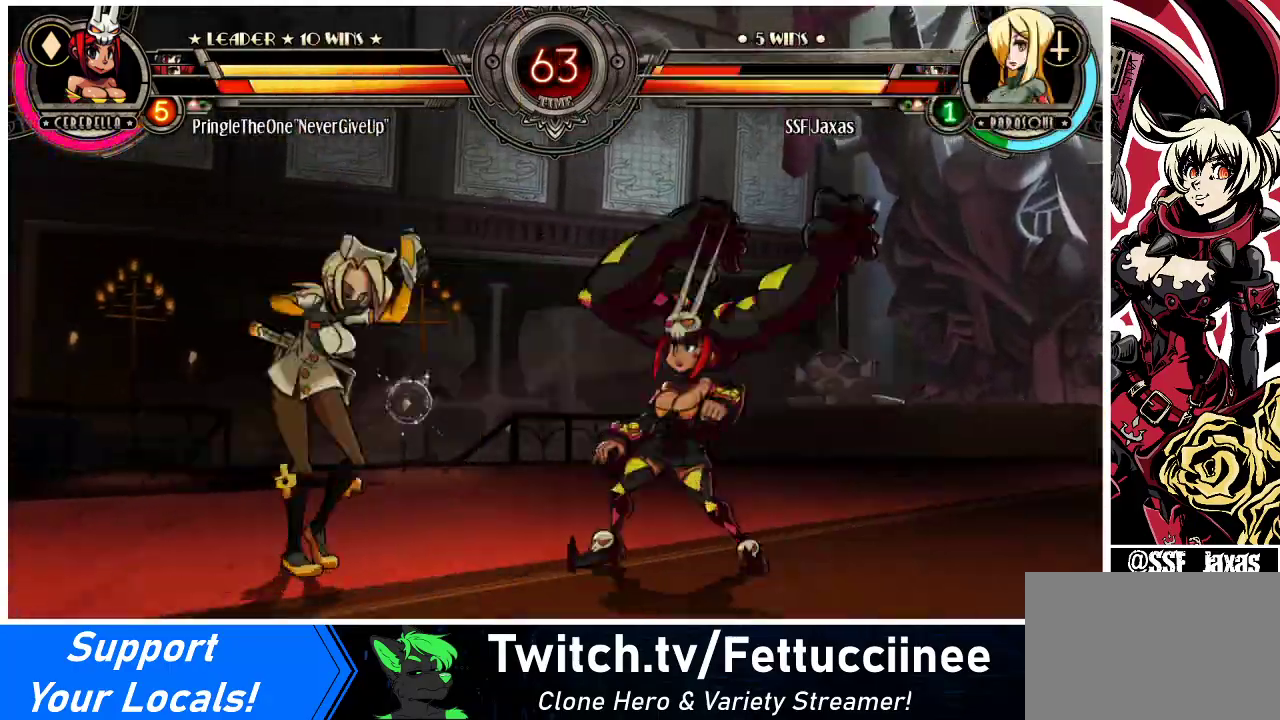
{"buttons": ["DPAD_LEFT"], "events": []}
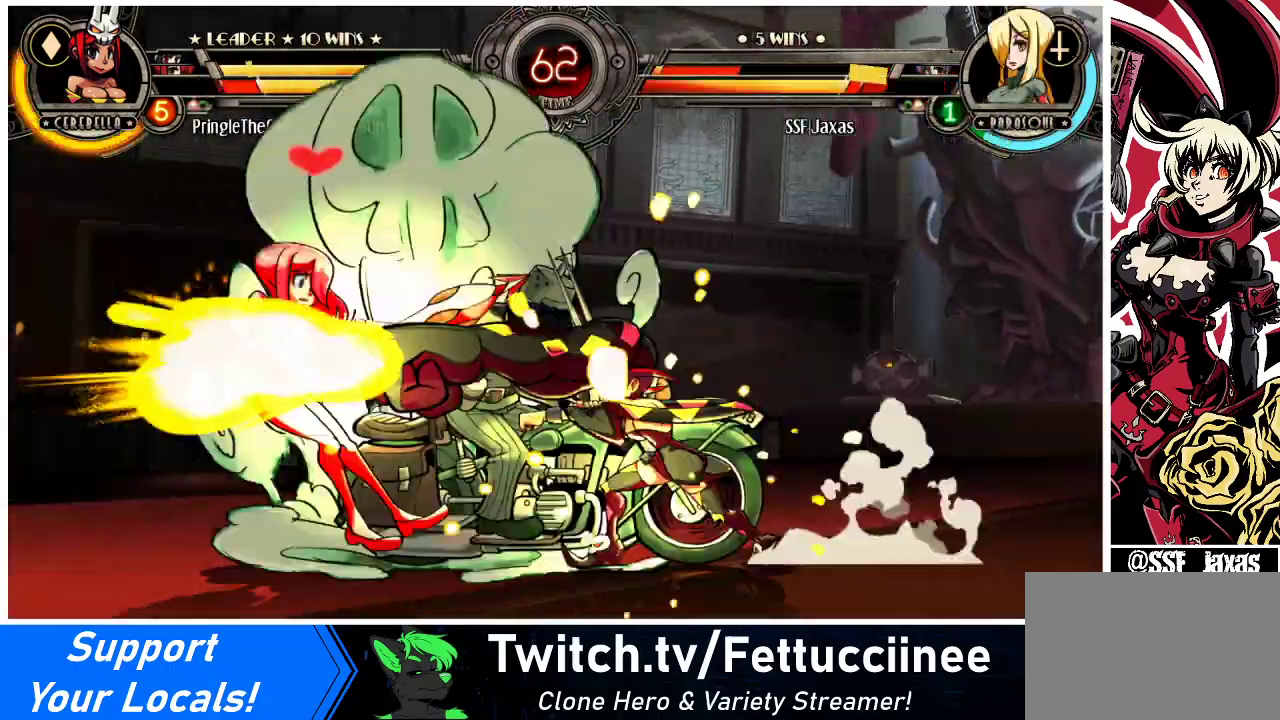
{"buttons": ["DPAD_LEFT"], "events": []}
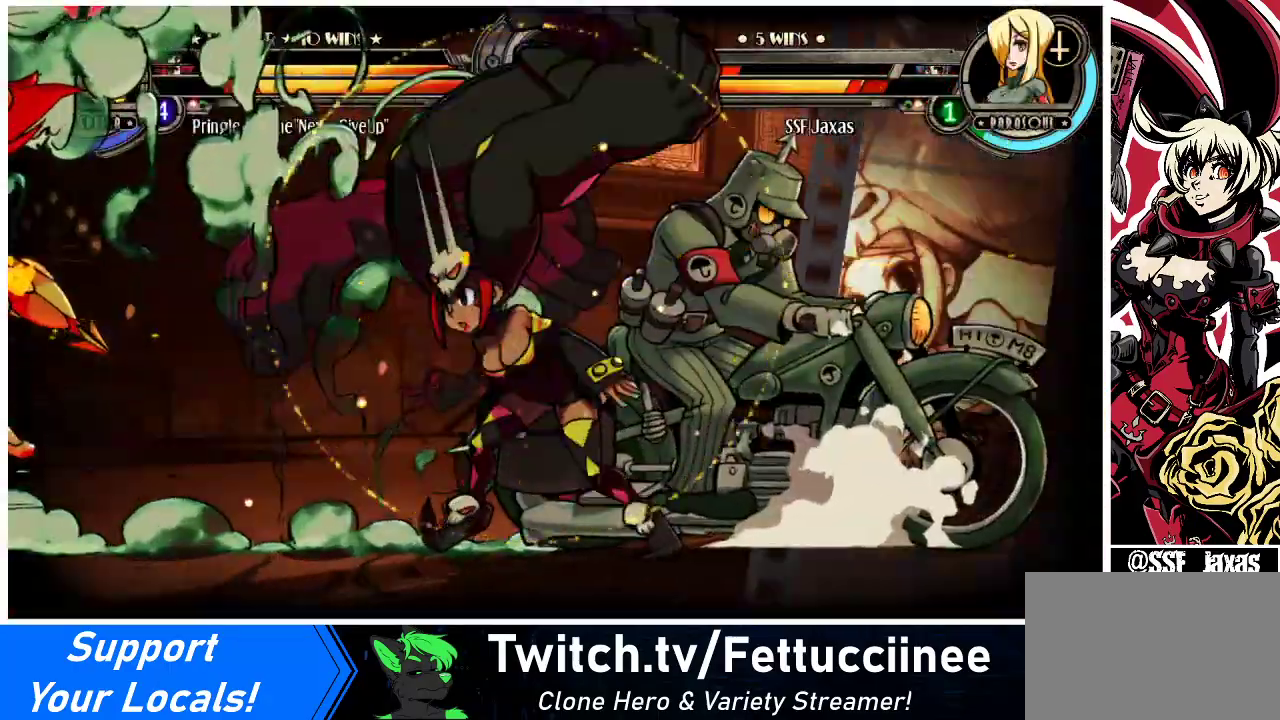
{"buttons": ["DPAD_LEFT"], "events": []}
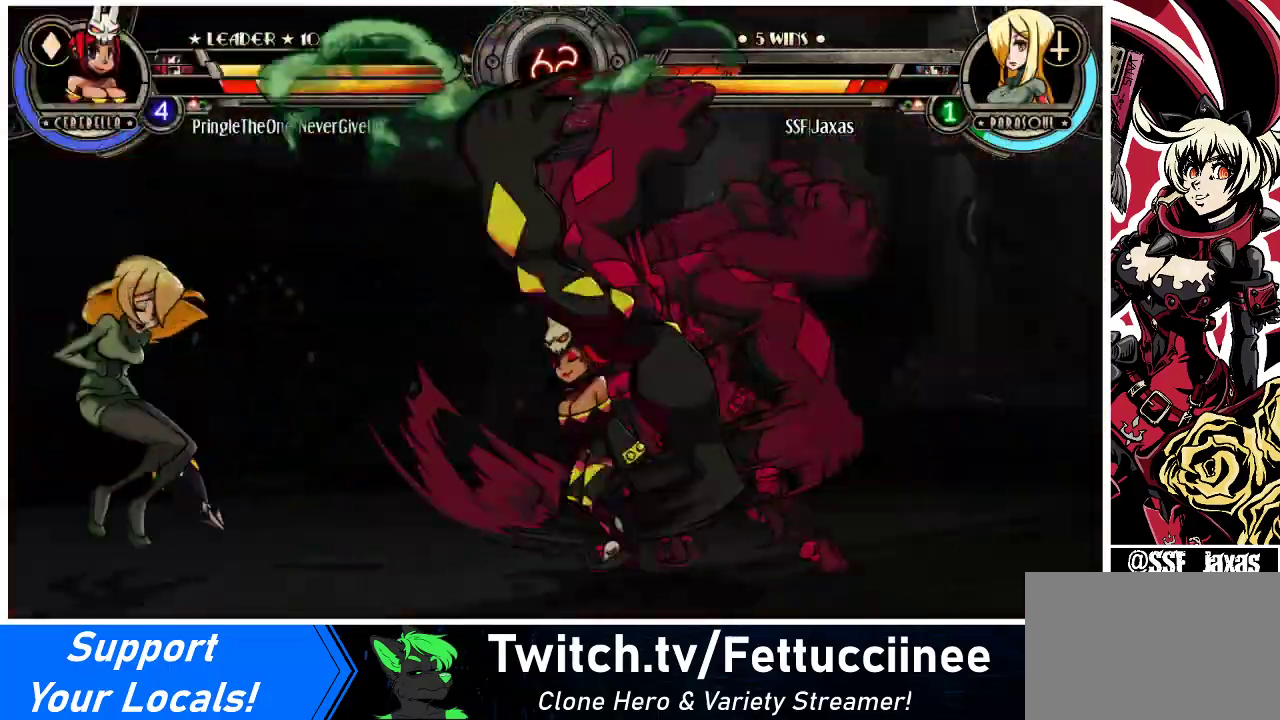
{"buttons": ["DPAD_LEFT"], "events": [[233, "SQUARE", "down"], [333, "SQUARE", "up"]]}
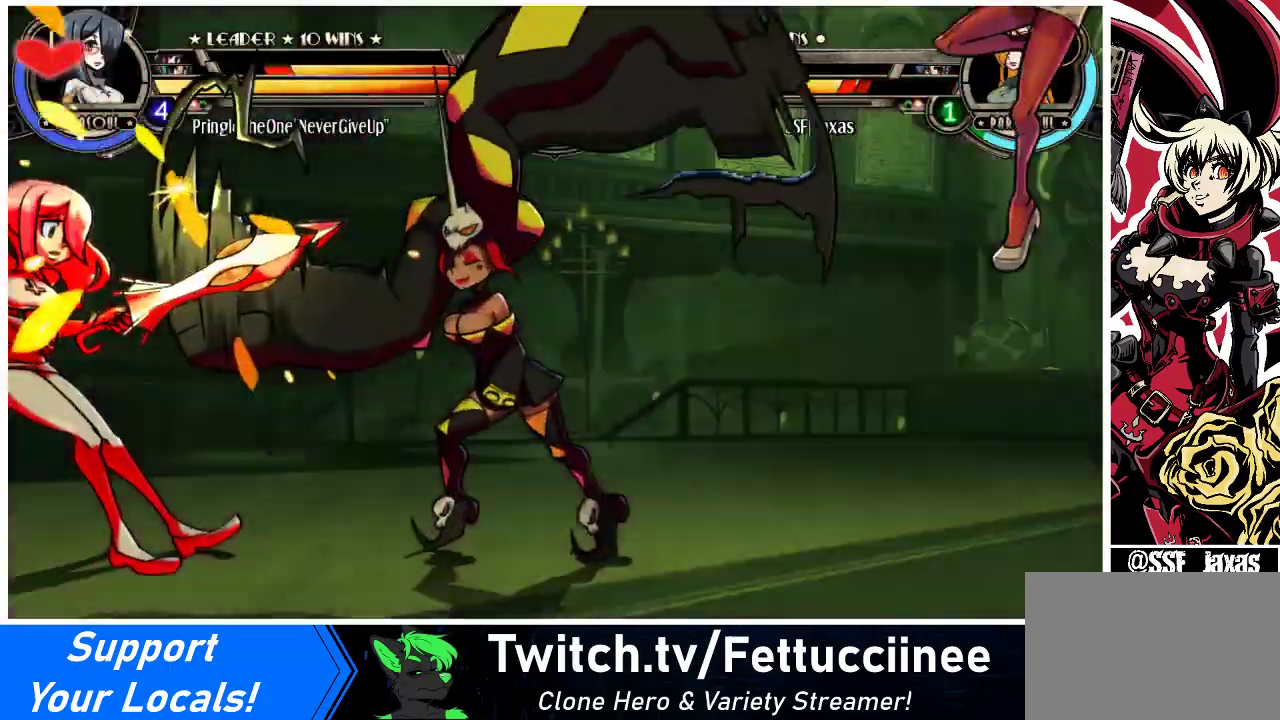
{"buttons": ["DPAD_LEFT"], "events": [[367, "TRIANGLE", "down"], [400, "SQUARE", "down"], [467, "SQUARE", "up"], [467, "TRIANGLE", "up"]]}
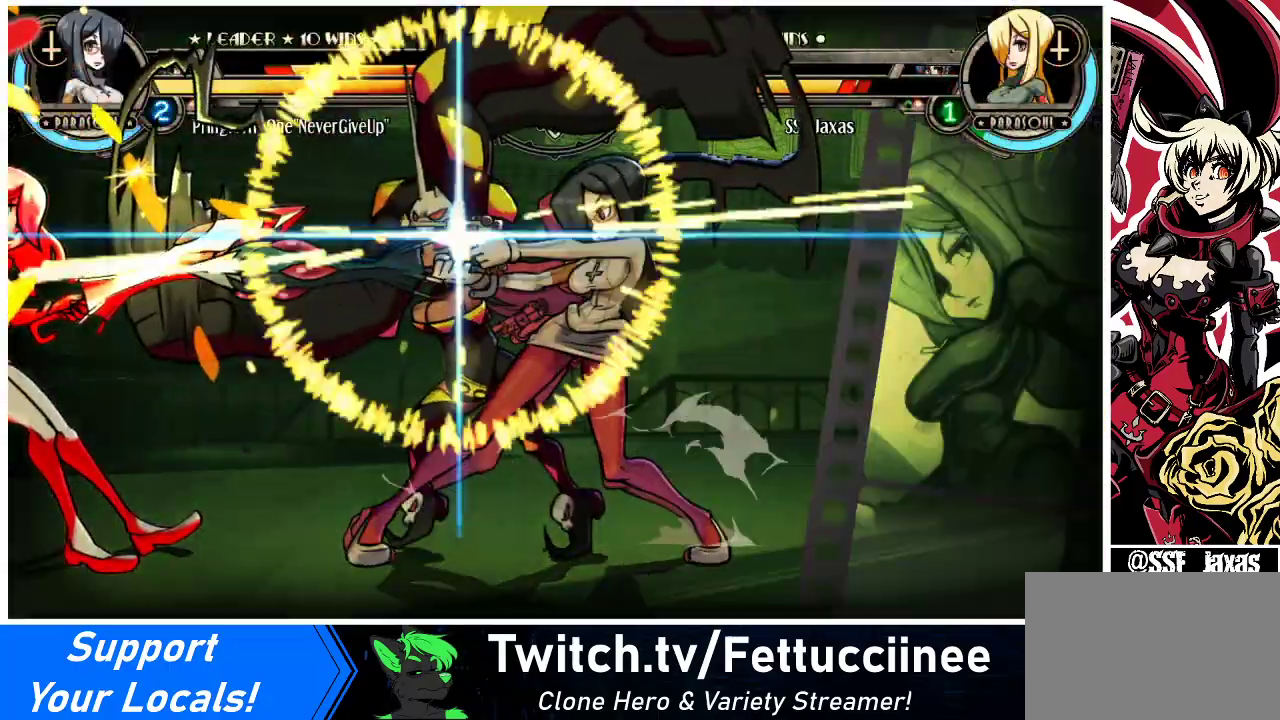
{"buttons": ["DPAD_LEFT"], "events": [[67, "SQUARE", "down"], [67, "TRIANGLE", "down"], [167, "SQUARE", "up"], [167, "TRIANGLE", "up"], [267, "SQUARE", "down"], [267, "TRIANGLE", "down"], [367, "SQUARE", "up"], [367, "TRIANGLE", "up"]]}
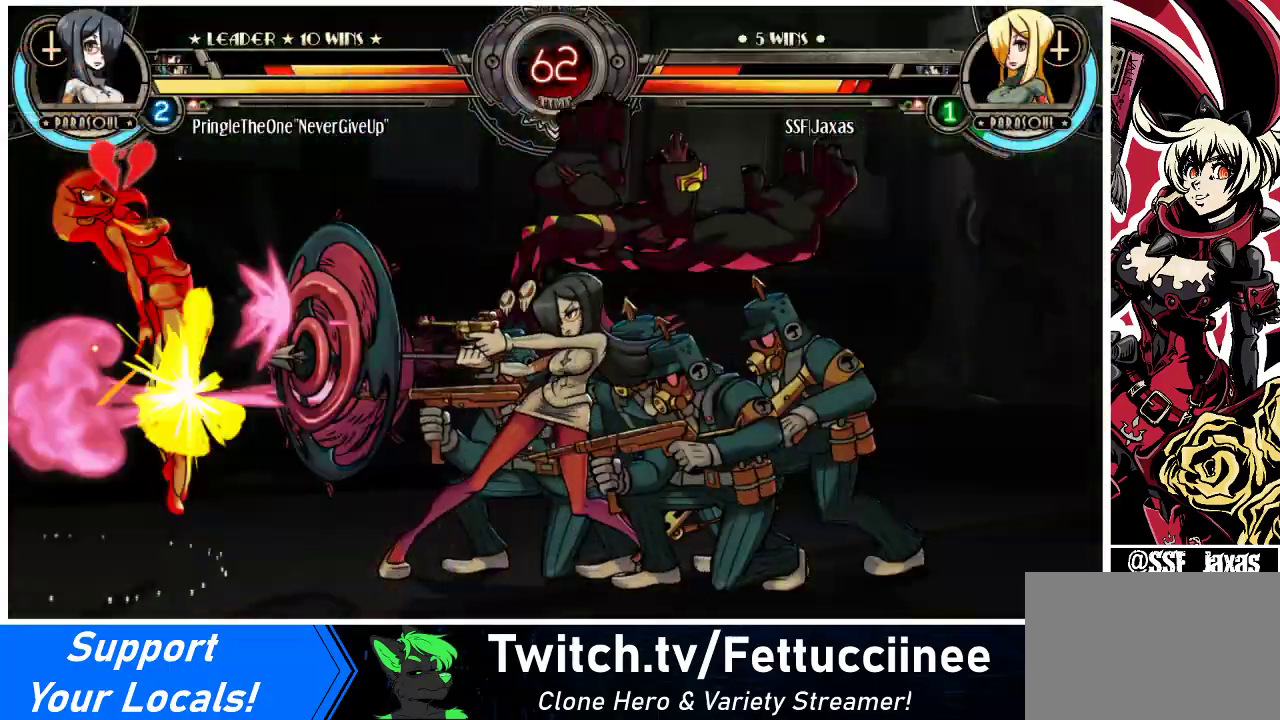
{"buttons": ["SQUARE", "TRIANGLE", "DPAD_LEFT"], "events": [[167, "SQUARE", "down"], [167, "TRIANGLE", "down"], [300, "DPAD_DOWN", "down"], [333, "SQUARE", "up"], [333, "TRIANGLE", "up"], [400, "DPAD_DOWN", "up"], [467, "SQUARE", "down"], [467, "TRIANGLE", "down"]]}
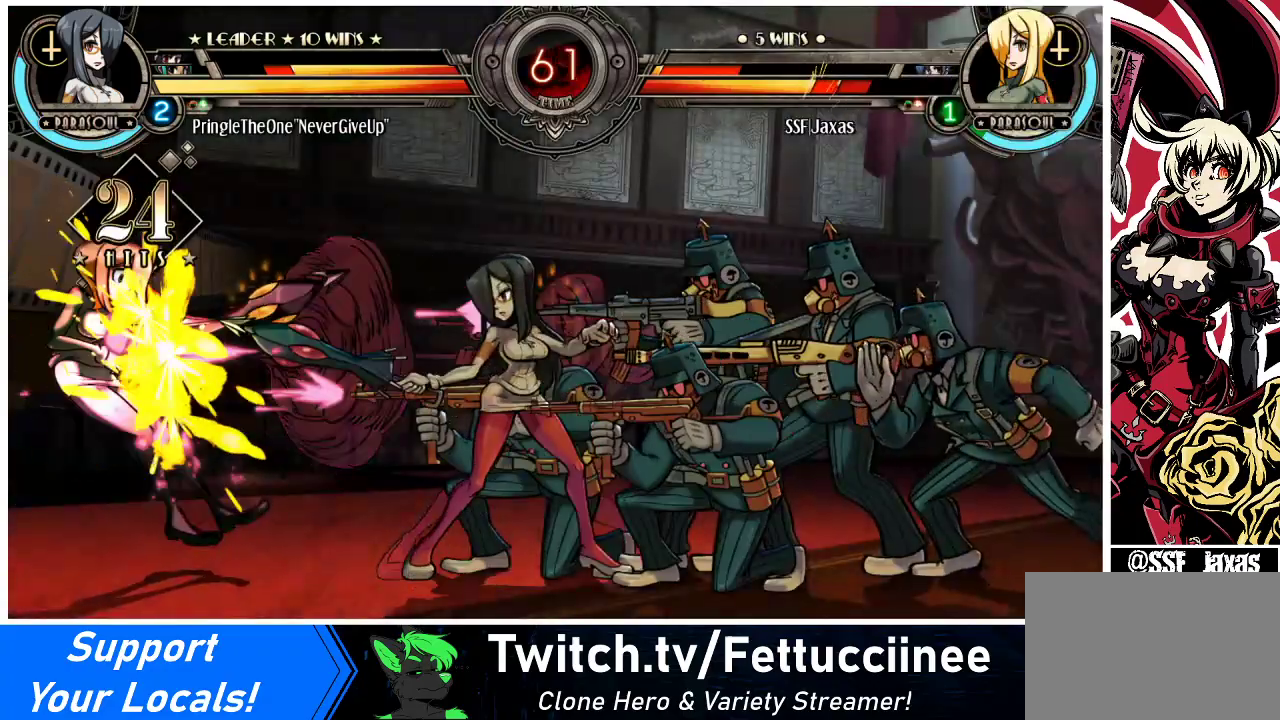
{"buttons": ["SQUARE", "TRIANGLE", "DPAD_DOWN", "DPAD_LEFT"], "events": [[100, "SQUARE", "up"], [100, "TRIANGLE", "up"], [233, "SQUARE", "down"], [233, "TRIANGLE", "down"], [367, "DPAD_DOWN", "down"], [367, "SQUARE", "up"], [367, "TRIANGLE", "up"], [500, "SQUARE", "down"], [500, "TRIANGLE", "down"]]}
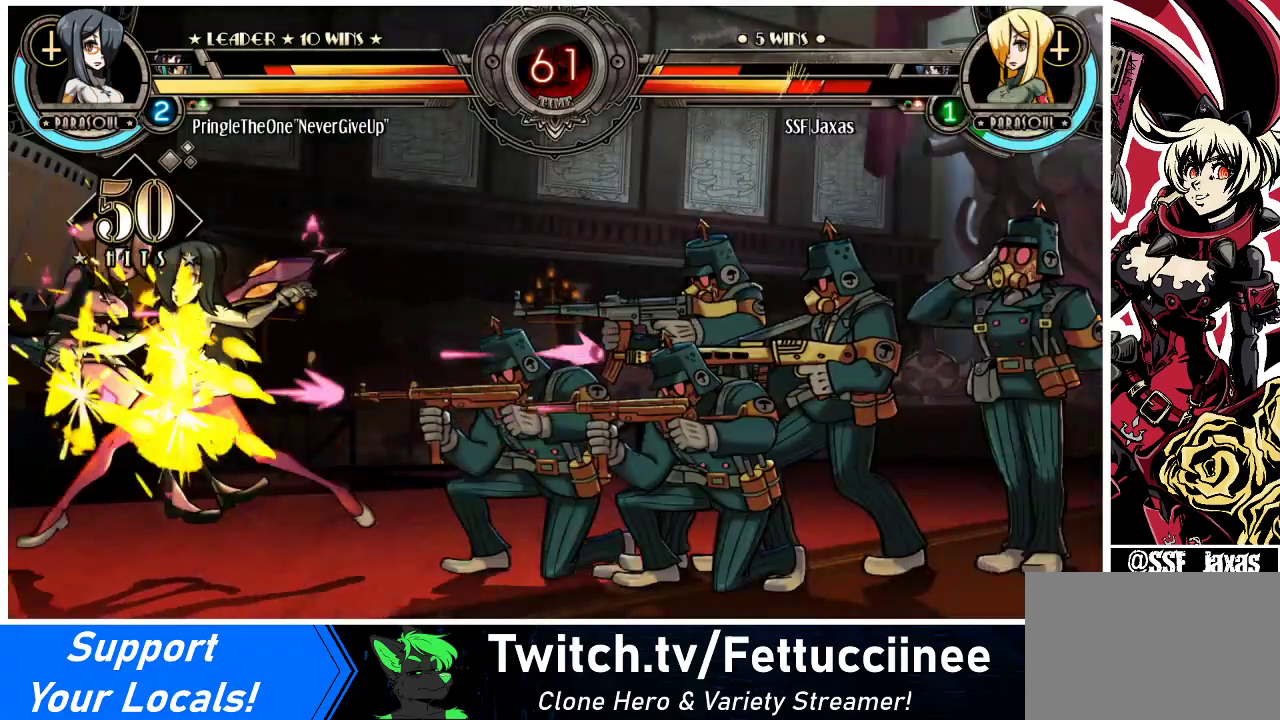
{"buttons": ["DPAD_LEFT"], "events": [[67, "DPAD_DOWN", "up"], [167, "SQUARE", "up"], [167, "TRIANGLE", "up"], [333, "SQUARE", "down"], [333, "TRIANGLE", "down"], [433, "SQUARE", "up"], [433, "TRIANGLE", "up"]]}
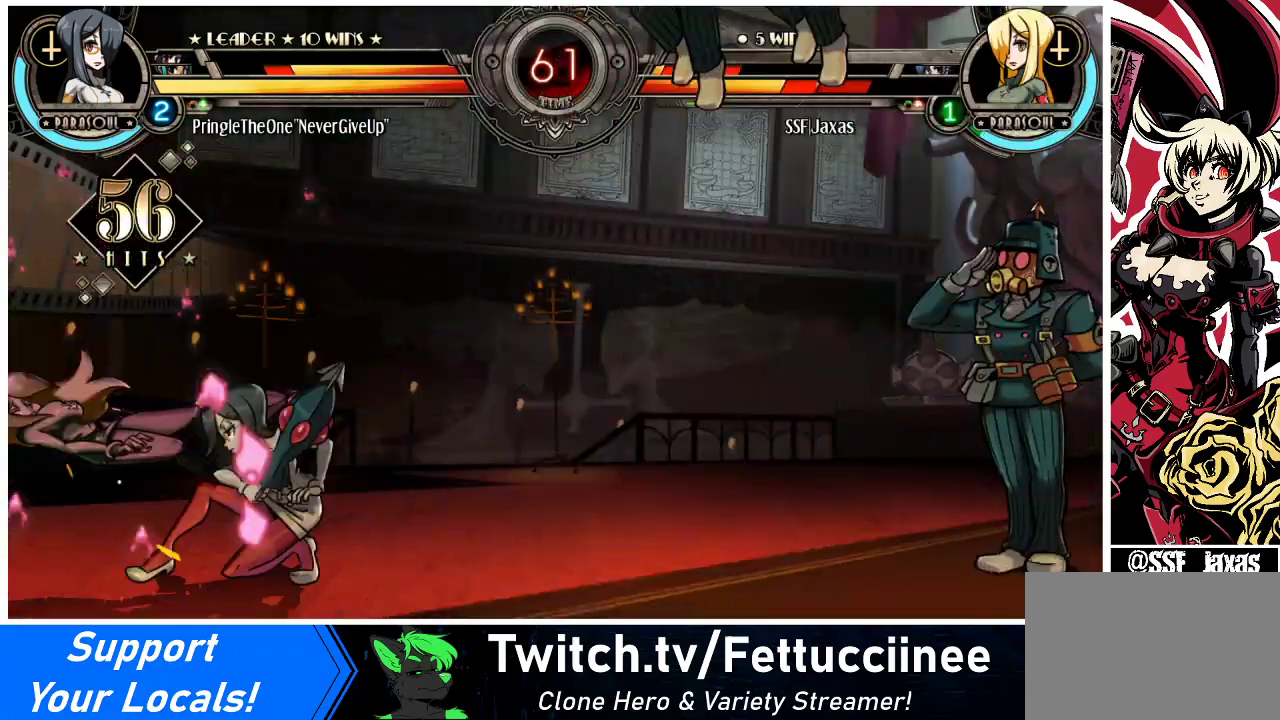
{"buttons": ["DPAD_LEFT"], "events": [[267, "DPAD_DOWN", "down"], [467, "DPAD_DOWN", "up"]]}
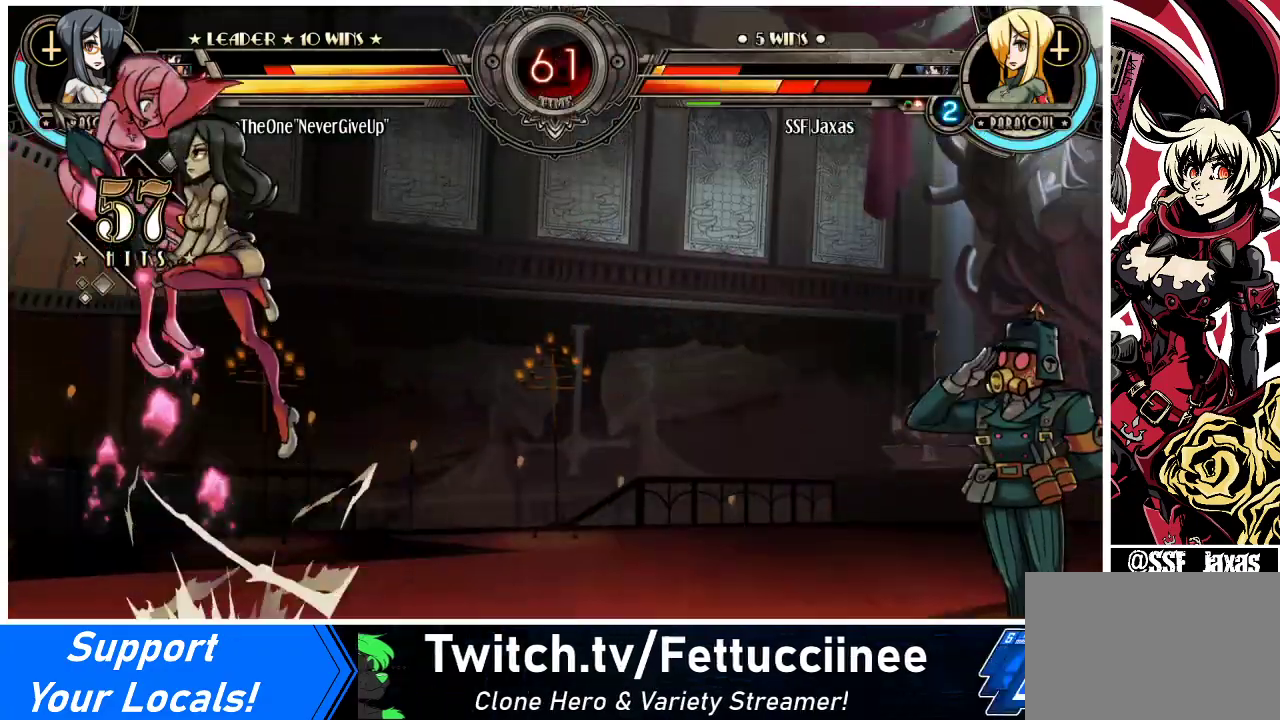
{"buttons": ["DPAD_LEFT"], "events": []}
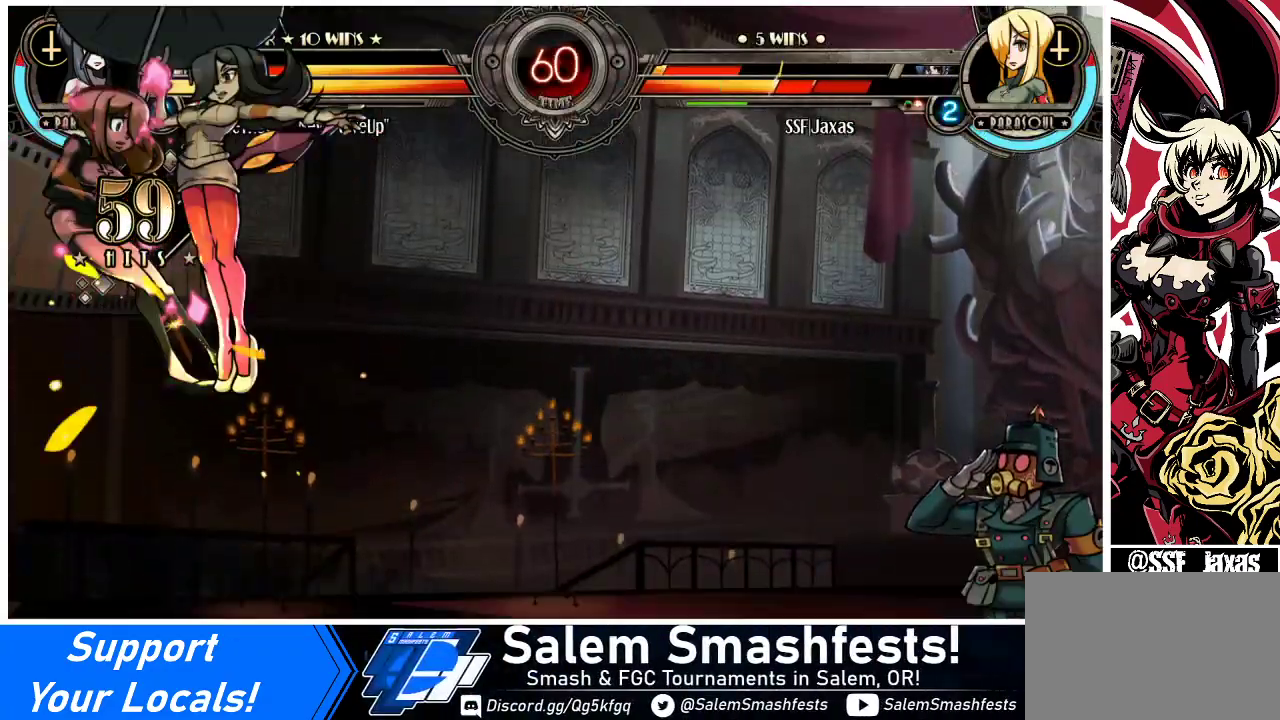
{"buttons": ["DPAD_LEFT"], "events": []}
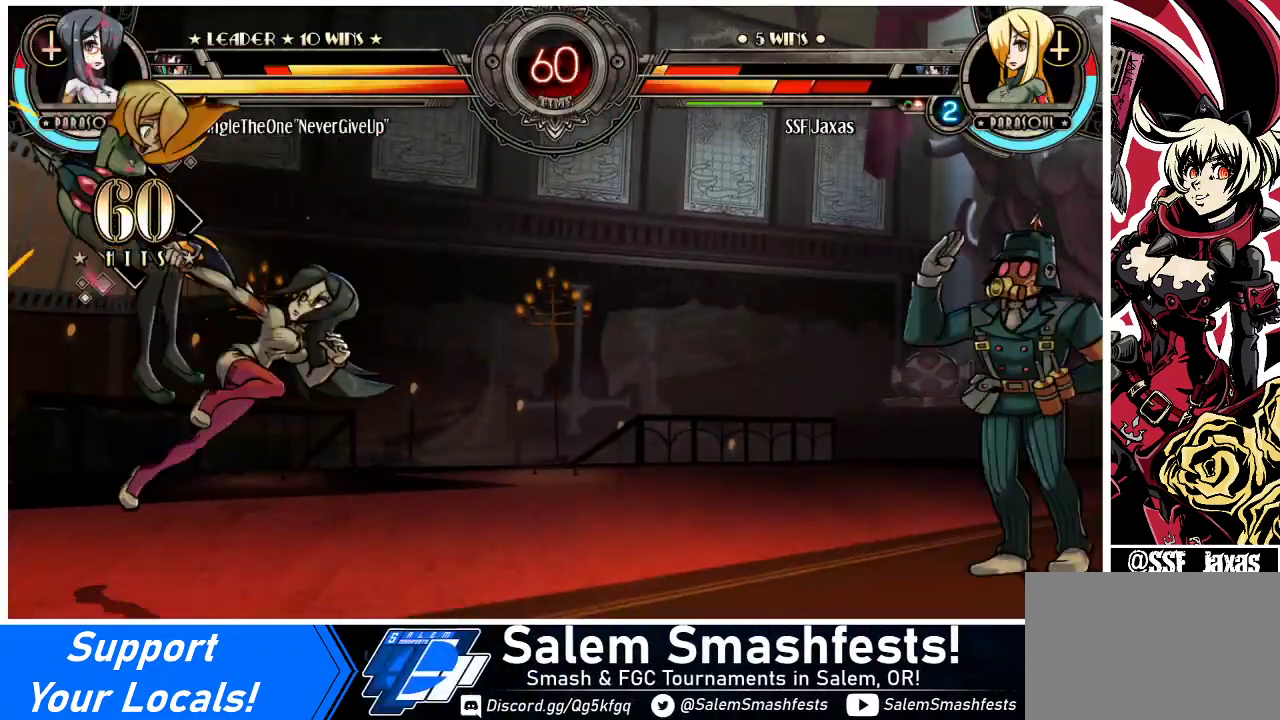
{"buttons": ["DPAD_LEFT"], "events": [[267, "DPAD_UP", "down"], [400, "CROSS", "down"], [400, "DPAD_UP", "up"], [400, "SQUARE", "down"], [467, "SQUARE", "up"], [500, "CROSS", "up"]]}
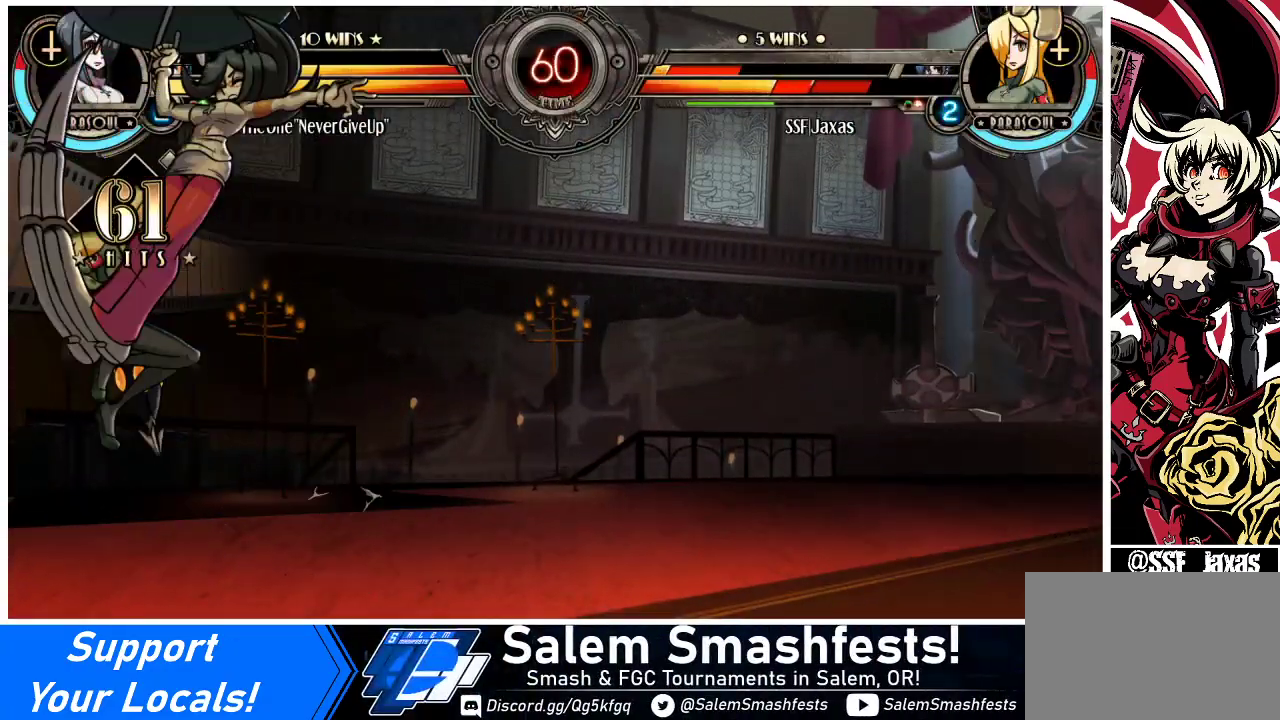
{"buttons": ["DPAD_LEFT"], "events": []}
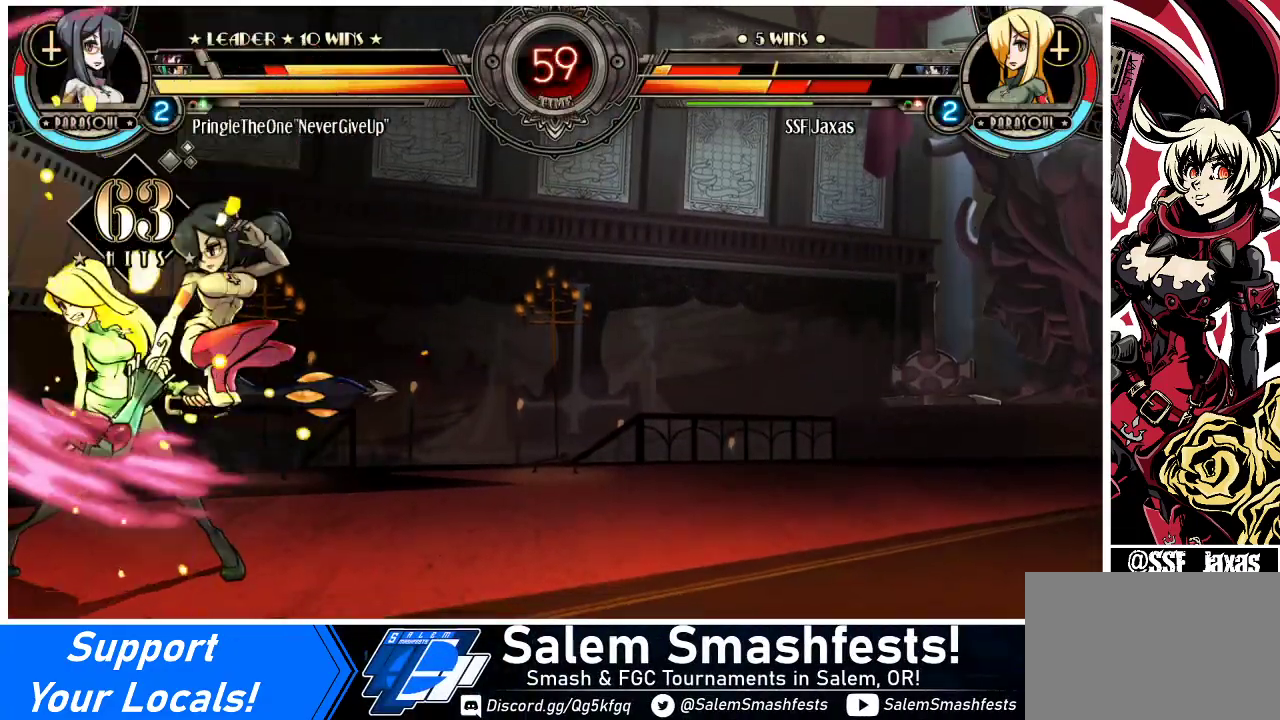
{"buttons": ["CROSS", "SQUARE", "DPAD_LEFT"], "events": [[67, "CROSS", "down"], [67, "SQUARE", "down"], [167, "CROSS", "up"], [167, "SQUARE", "up"], [467, "CROSS", "down"], [467, "SQUARE", "down"]]}
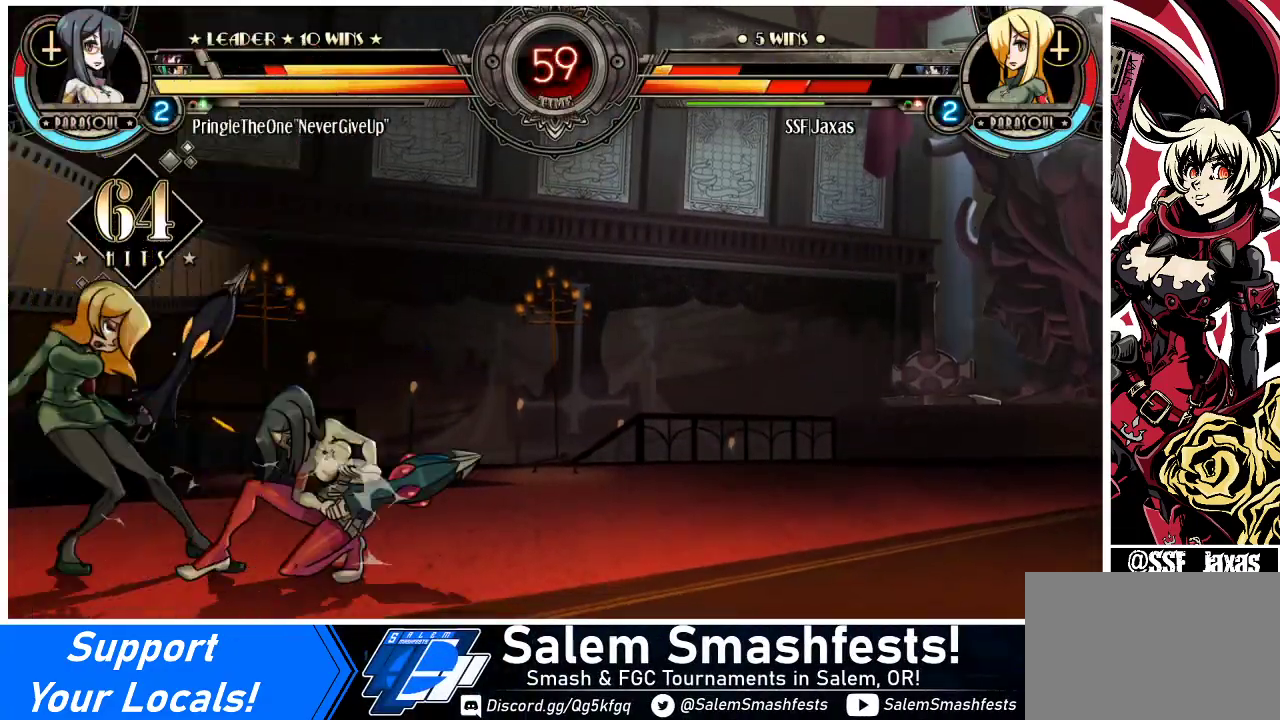
{"buttons": ["DPAD_UP", "DPAD_LEFT"], "events": [[33, "CROSS", "up"], [33, "SQUARE", "up"], [367, "DPAD_UP", "down"]]}
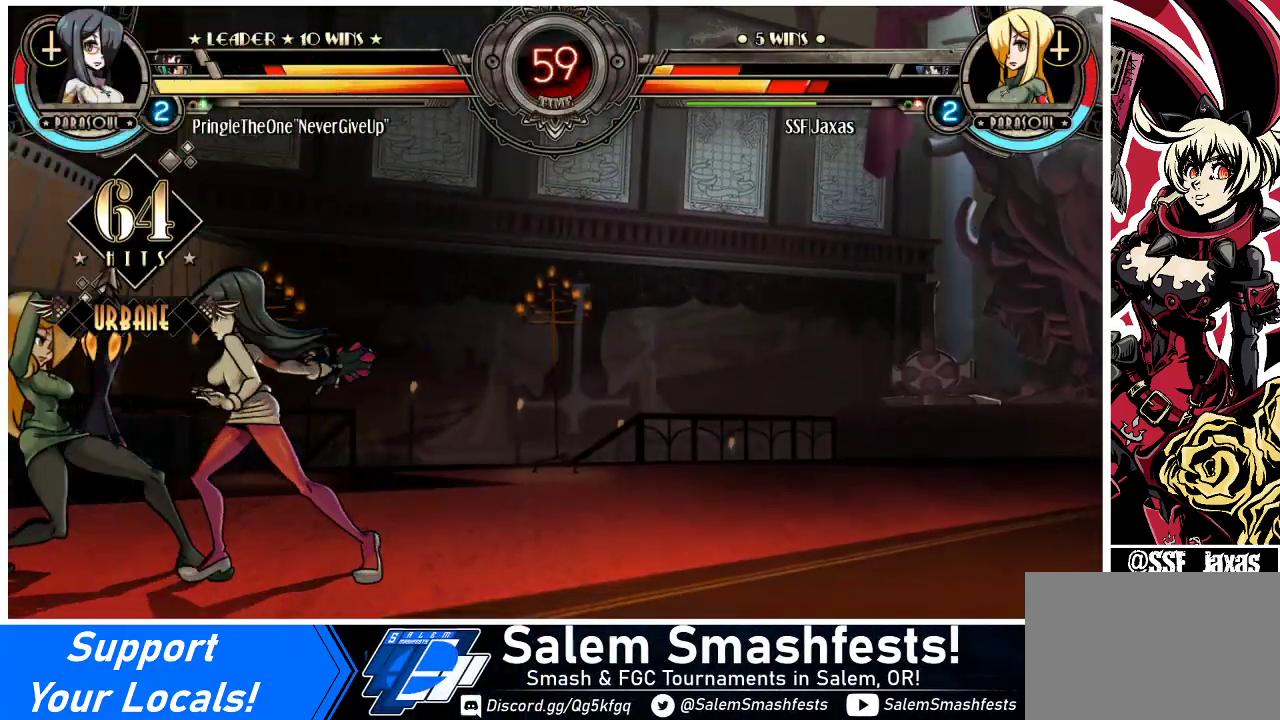
{"buttons": ["DPAD_LEFT"], "events": [[33, "DPAD_UP", "up"], [200, "CROSS", "down"], [200, "SQUARE", "down"], [300, "CROSS", "up"], [300, "SQUARE", "up"]]}
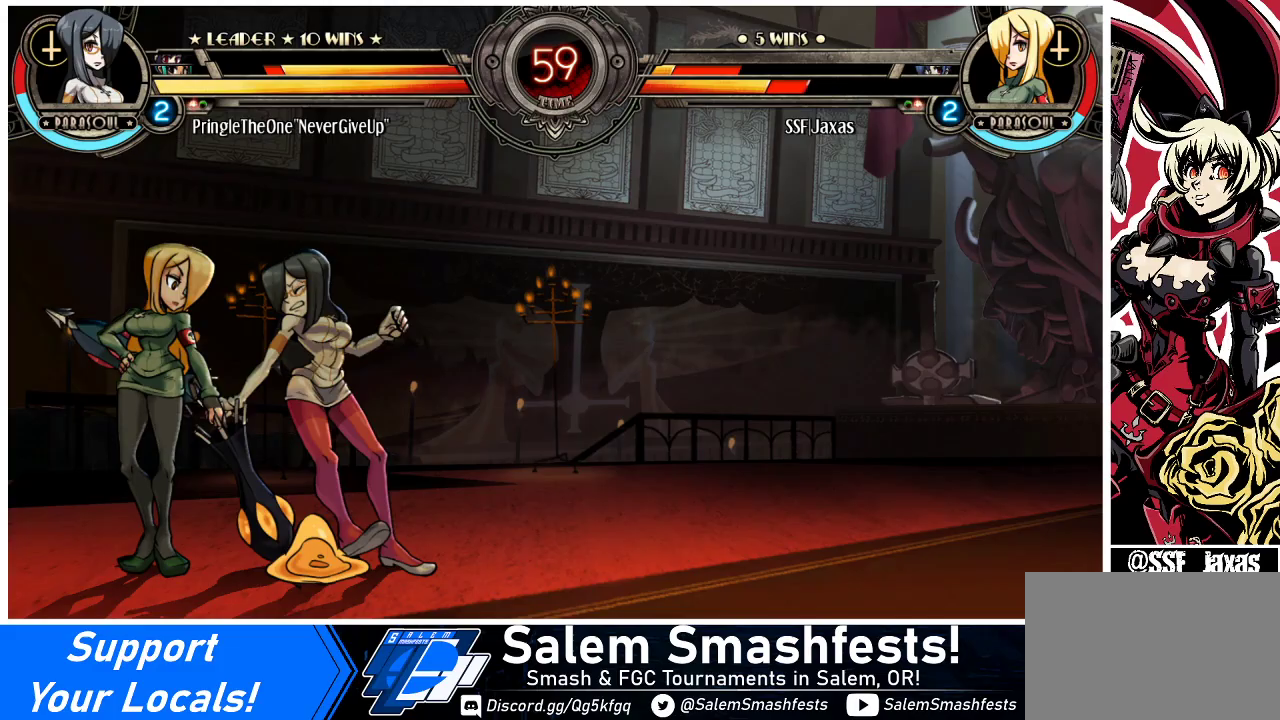
{"buttons": [], "events": [[500, "DPAD_LEFT", "up"]]}
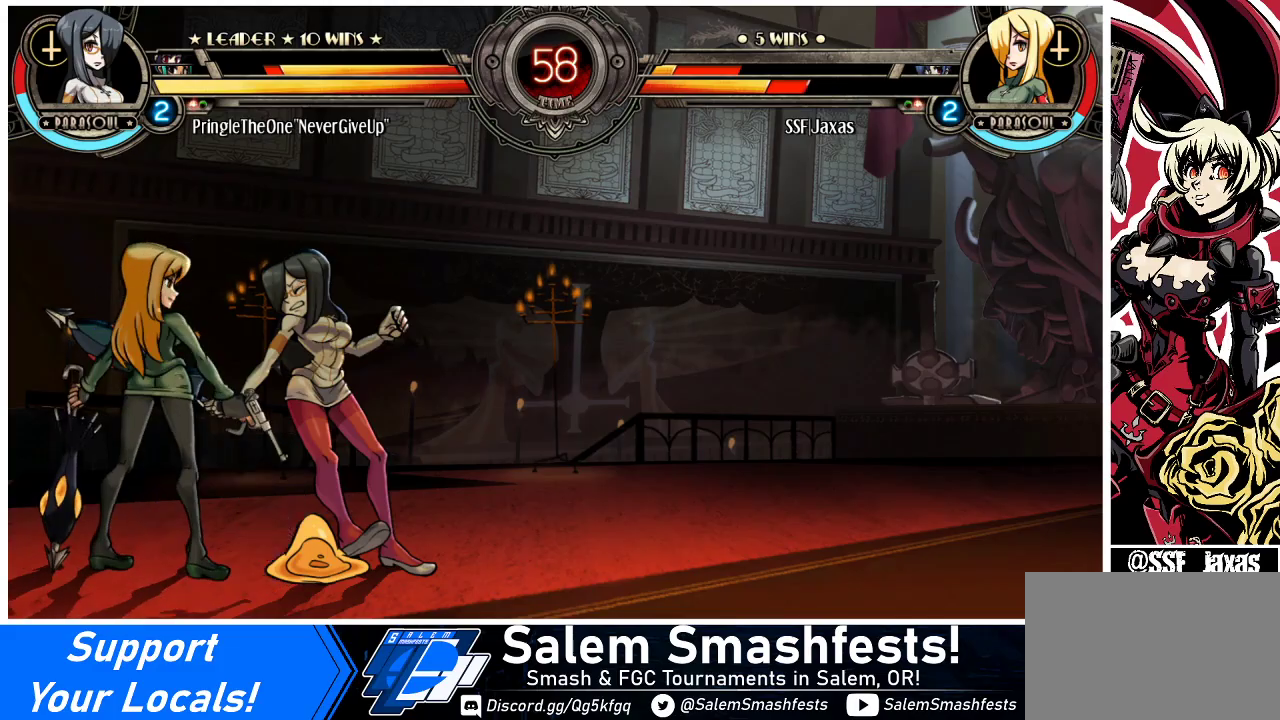
{"buttons": [], "events": [[100, "DPAD_RIGHT", "down"], [133, "CROSS", "down"], [267, "CROSS", "up"], [367, "DPAD_RIGHT", "up"]]}
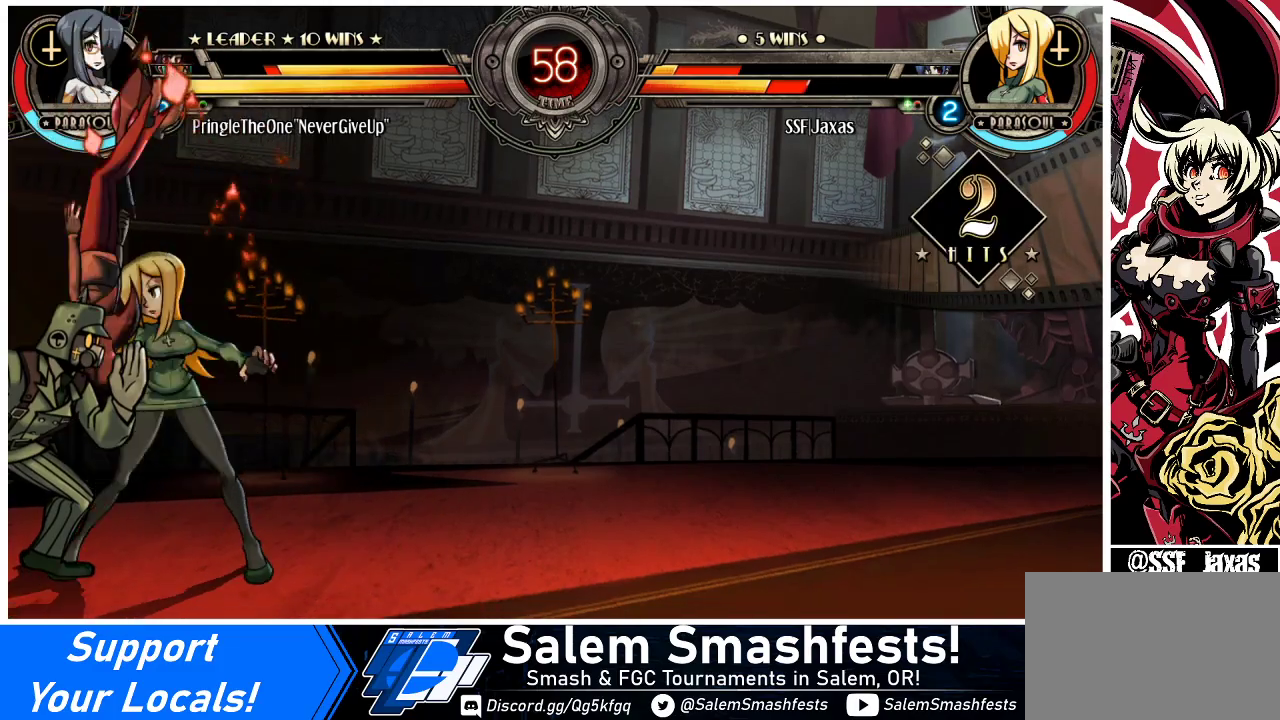
{"buttons": ["R1", "DPAD_DOWN"], "events": [[33, "DPAD_DOWN", "down"], [167, "CIRCLE", "down"], [267, "CIRCLE", "up"], [400, "R1", "down"]]}
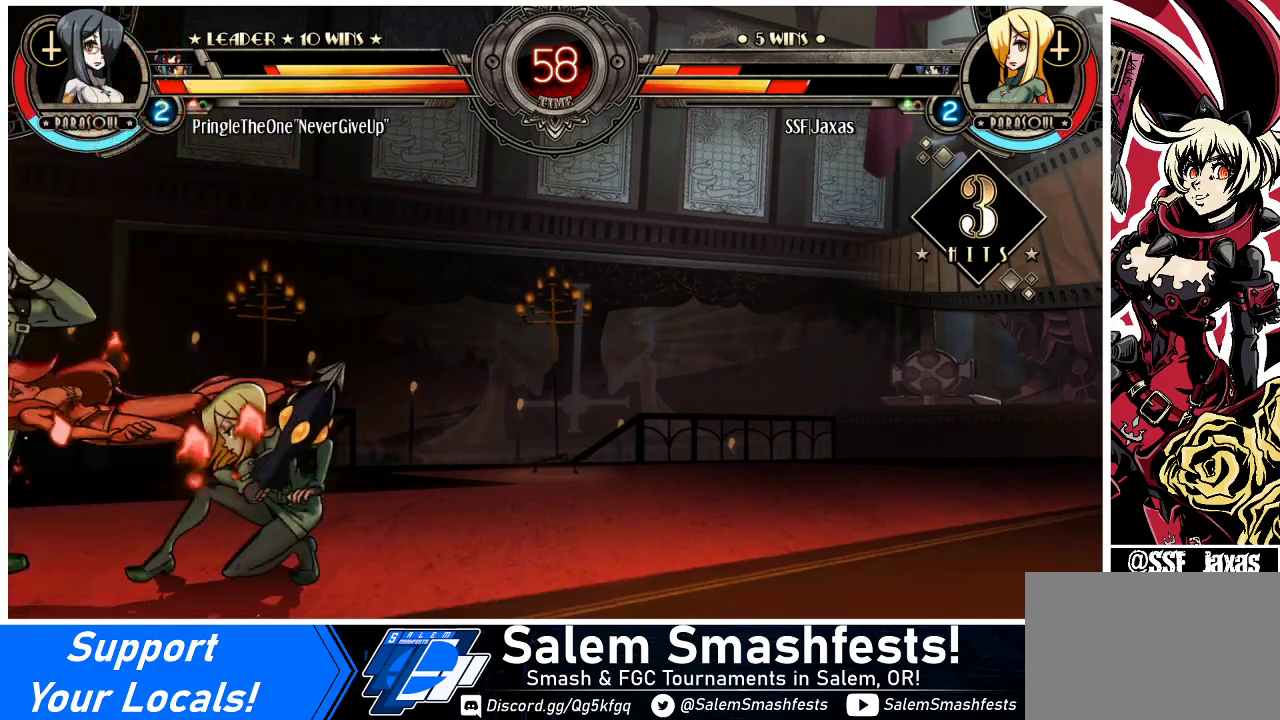
{"buttons": ["DPAD_LEFT"], "events": [[67, "R1", "up"], [133, "DPAD_LEFT", "down"], [167, "DPAD_DOWN", "up"], [333, "DPAD_UP", "down"], [467, "DPAD_UP", "up"]]}
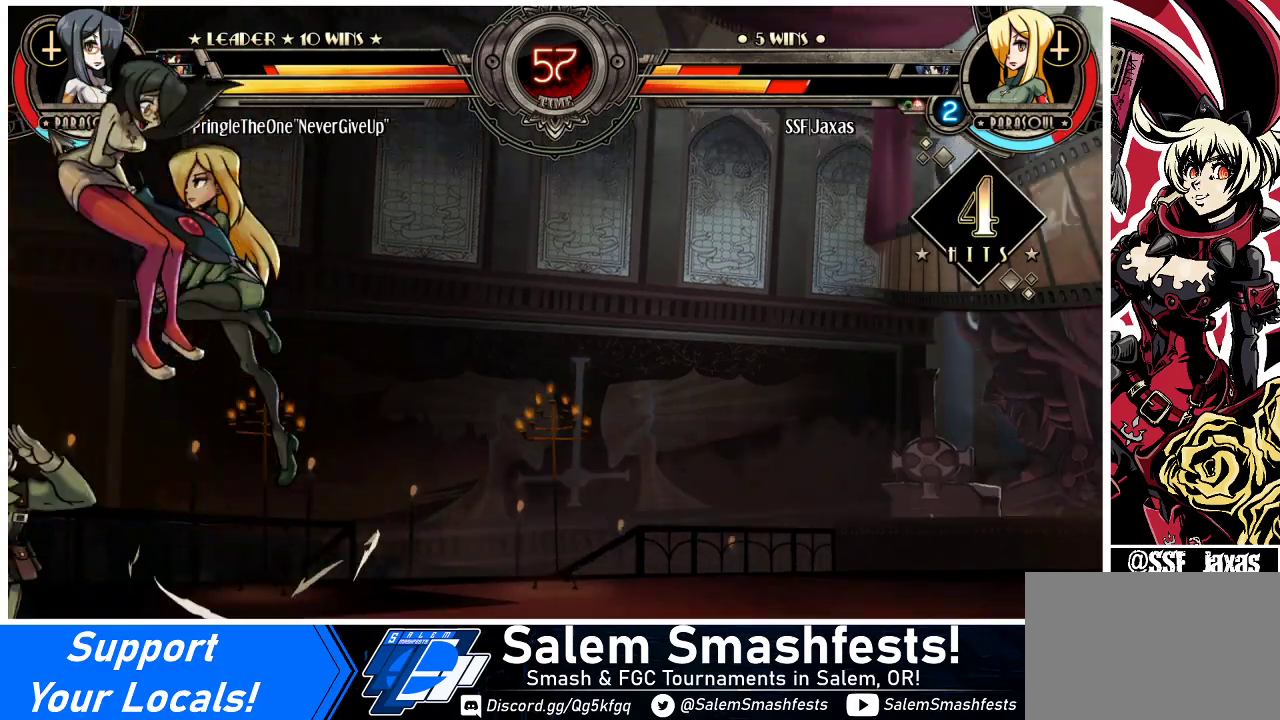
{"buttons": ["DPAD_LEFT"], "events": [[33, "SQUARE", "down"], [167, "SQUARE", "up"], [400, "CROSS", "down"], [500, "CROSS", "up"]]}
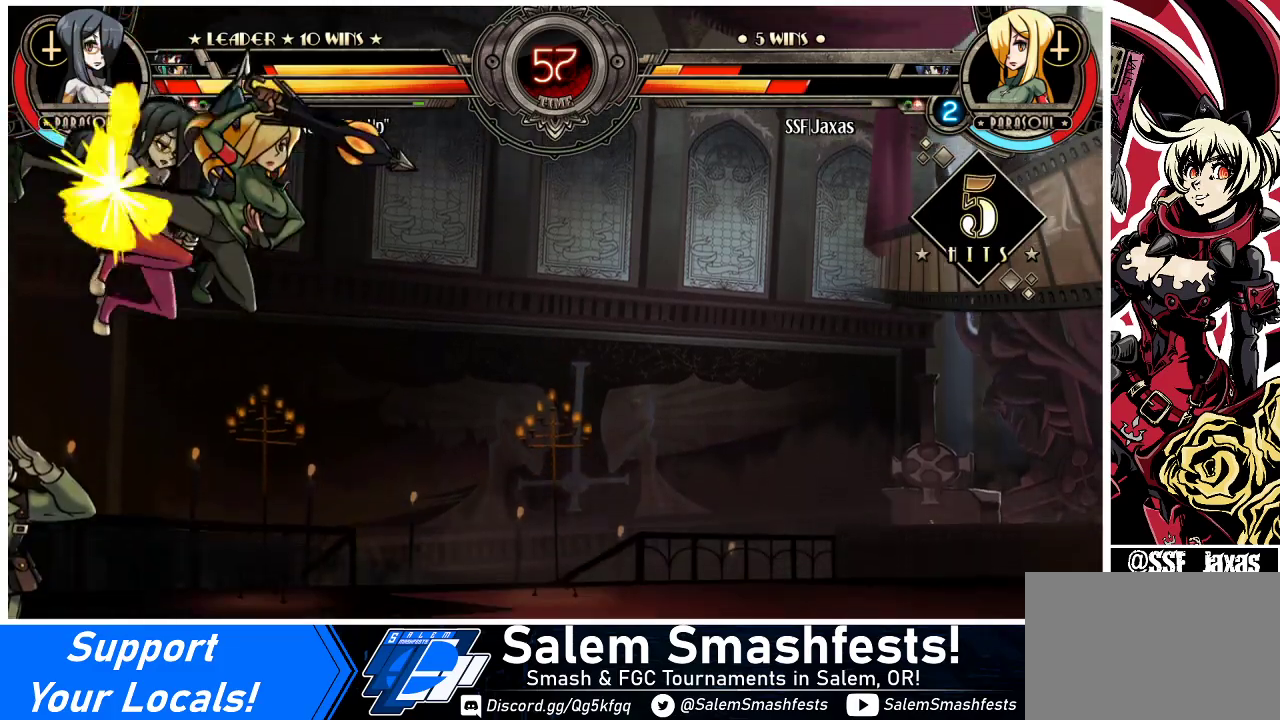
{"buttons": ["DPAD_UP", "DPAD_LEFT"], "events": [[100, "TRIANGLE", "down"], [233, "TRIANGLE", "up"], [500, "DPAD_UP", "down"]]}
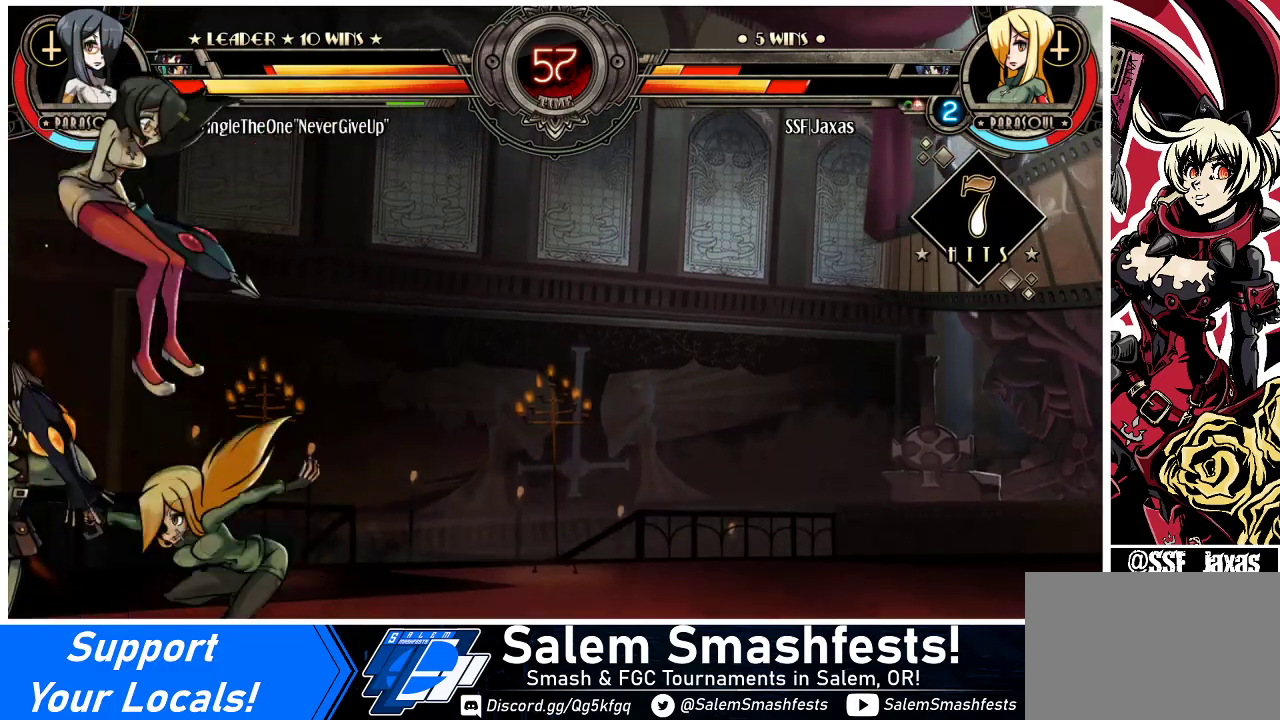
{"buttons": [], "events": [[133, "CIRCLE", "down"], [133, "DPAD_LEFT", "up"], [133, "DPAD_UP", "up"], [267, "CIRCLE", "up"]]}
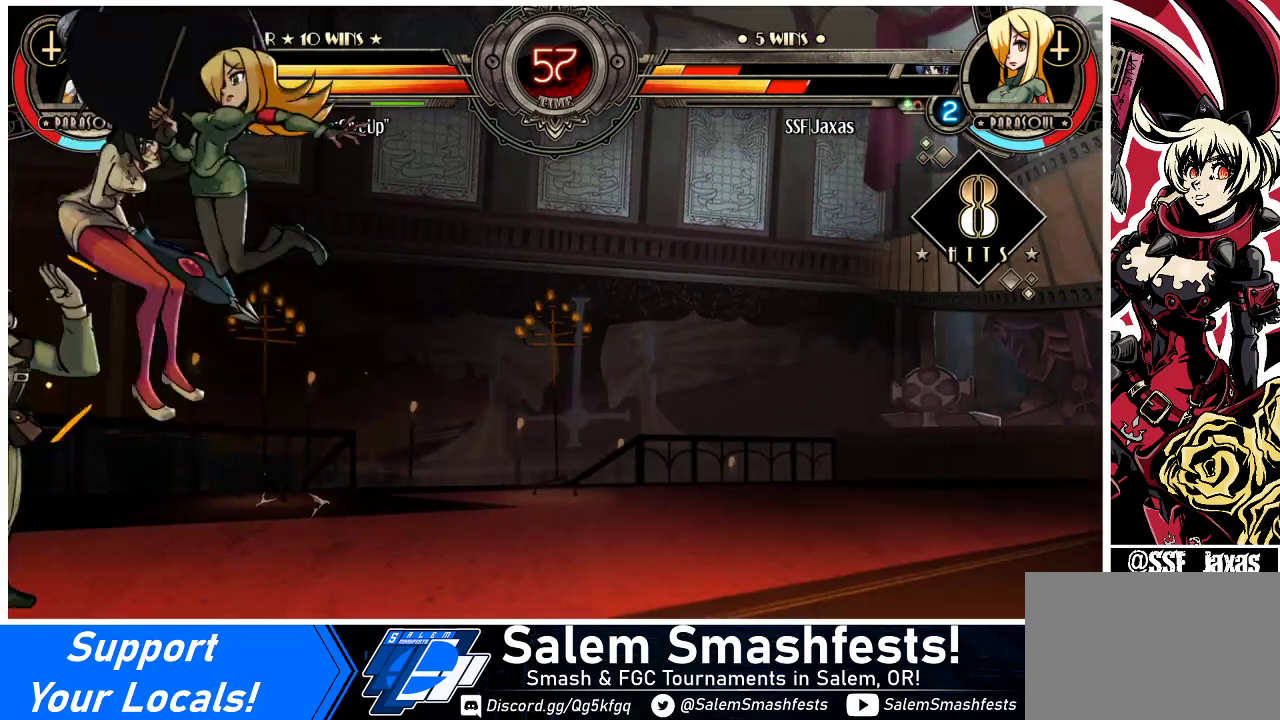
{"buttons": ["DPAD_UP", "DPAD_LEFT"], "events": [[33, "R1", "down"], [200, "R1", "up"], [400, "DPAD_LEFT", "down"], [500, "DPAD_UP", "down"]]}